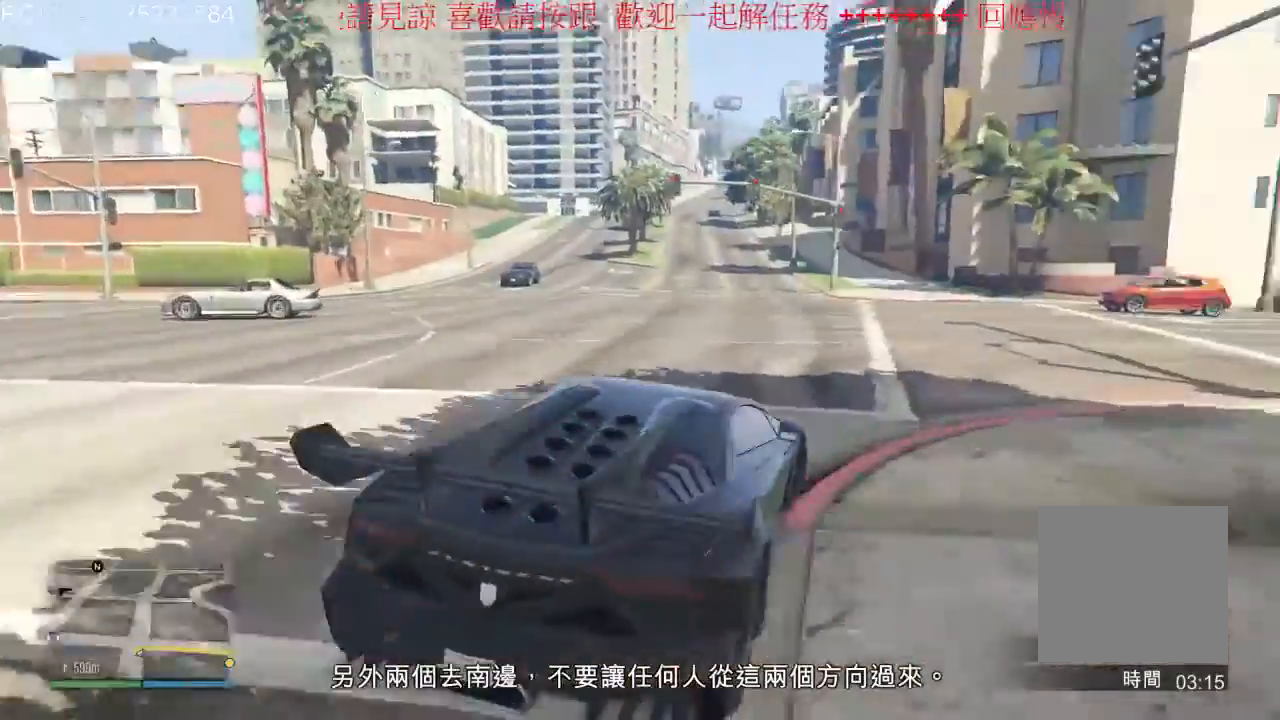
Gameplay with a controller (Xbox layout); each line is a JSON object with the inputs held at the frame after it (dt_ms = milliseconds from this image to that frame). "events" lists button and stick changes between this image and that frame as [ms after this image, input, new state], when the widget could be followed in between. Not read: L3 R2 R3.
{"dt_ms": 500, "buttons": [], "left_stick": "center", "right_stick": "center", "events": [[500, "left_stick", "center"]]}
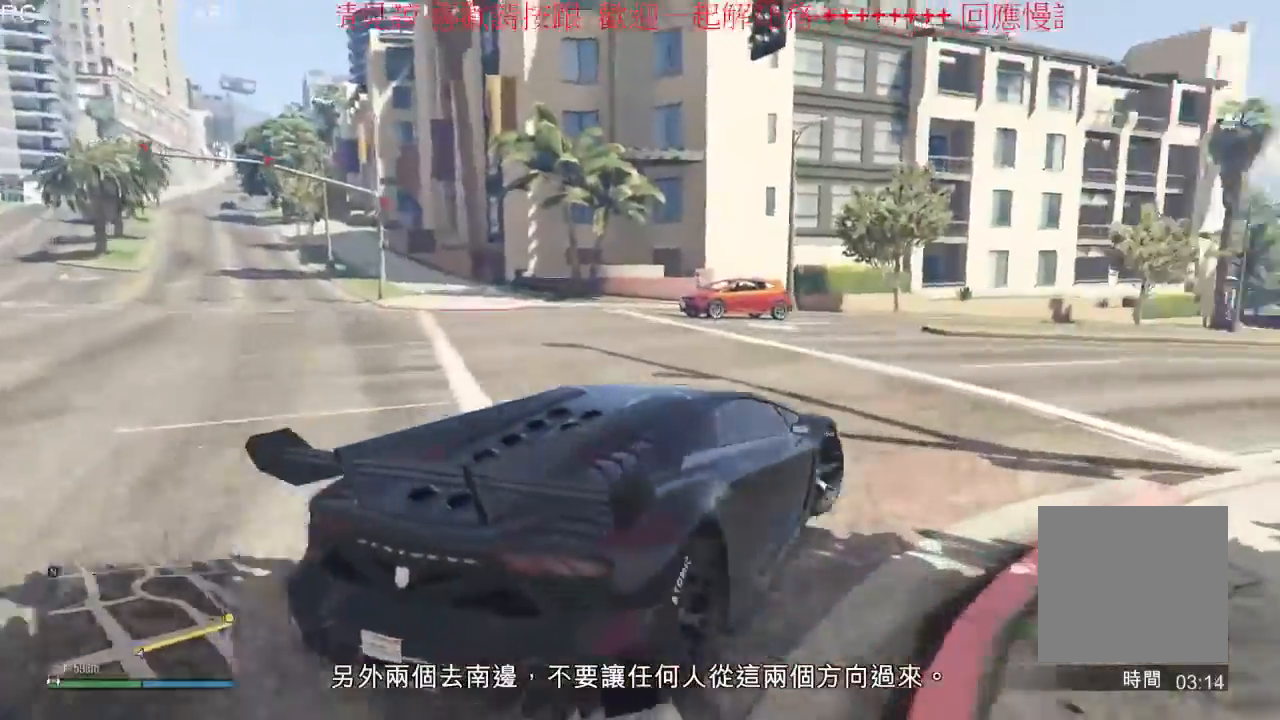
{"dt_ms": 1000, "buttons": [], "left_stick": "center", "right_stick": "center", "events": [[500, "left_stick", "right"], [800, "left_stick", "center"]]}
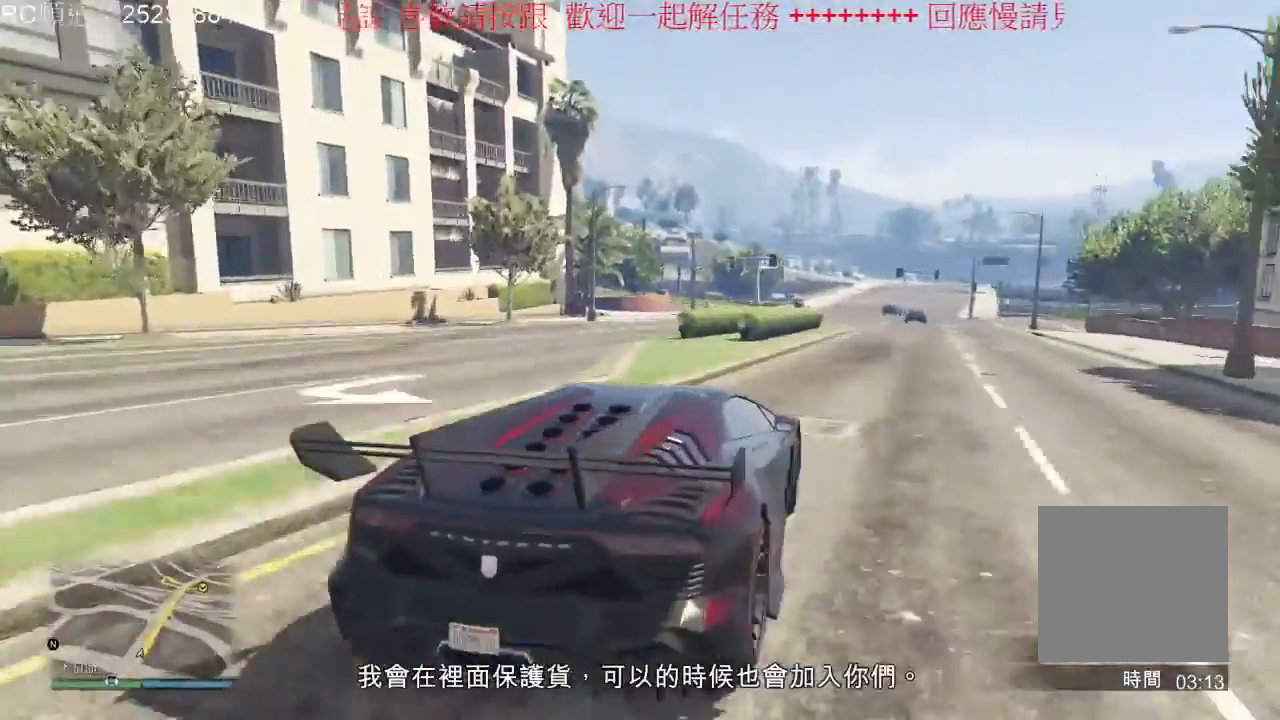
{"dt_ms": 500, "buttons": [], "left_stick": "center", "right_stick": "center", "events": [[267, "left_stick", "right"], [467, "left_stick", "center"]]}
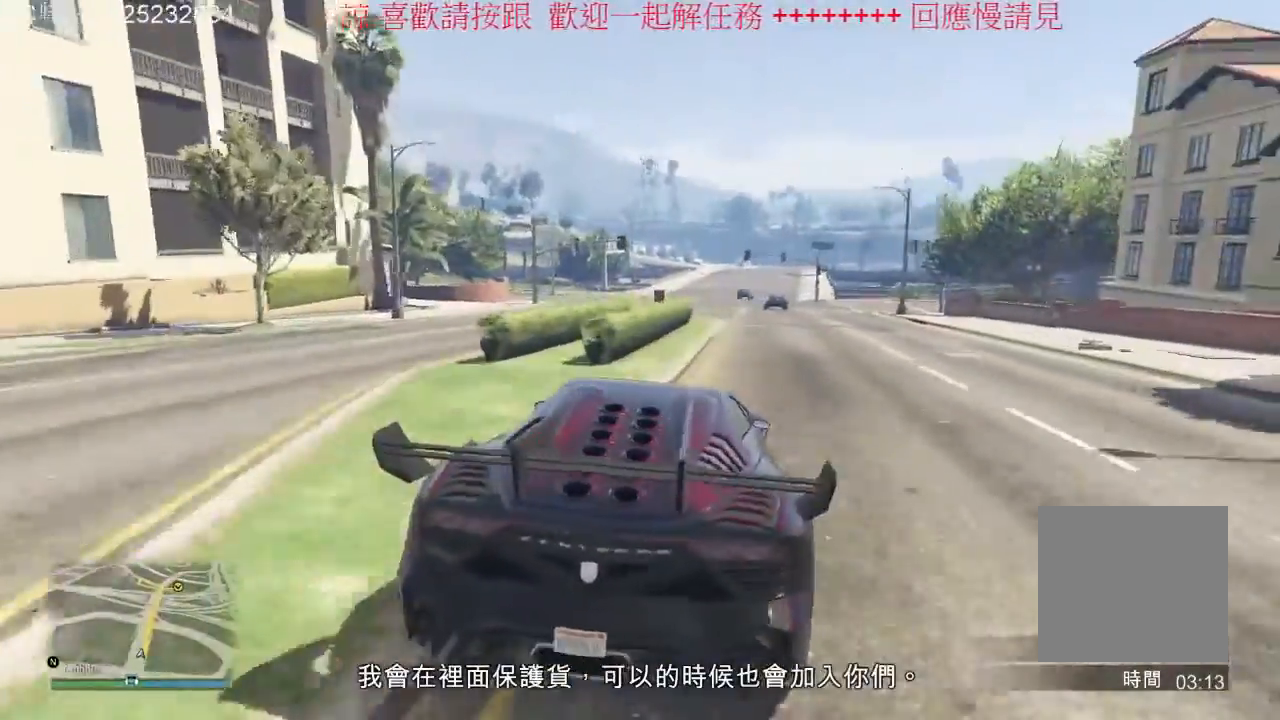
{"dt_ms": 500, "buttons": [], "left_stick": "center", "right_stick": "center", "events": []}
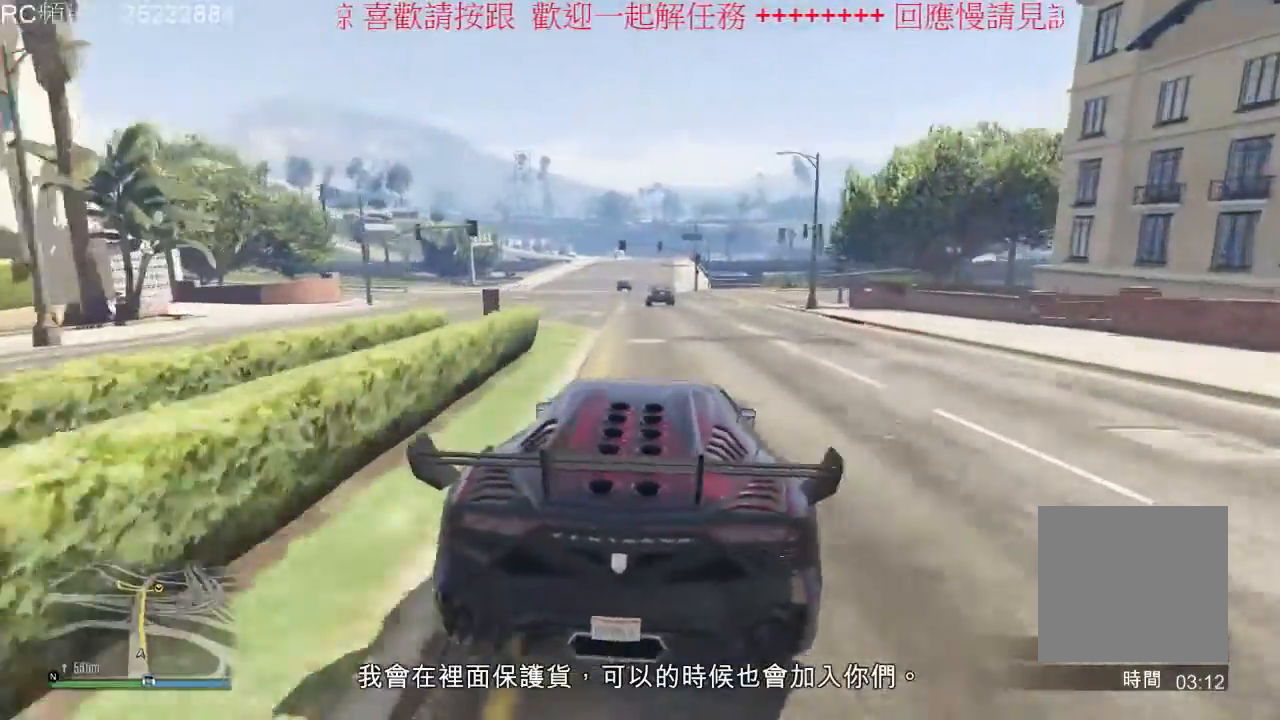
{"dt_ms": 500, "buttons": [], "left_stick": "center", "right_stick": "center", "events": [[100, "left_stick", "left"], [267, "left_stick", "center"]]}
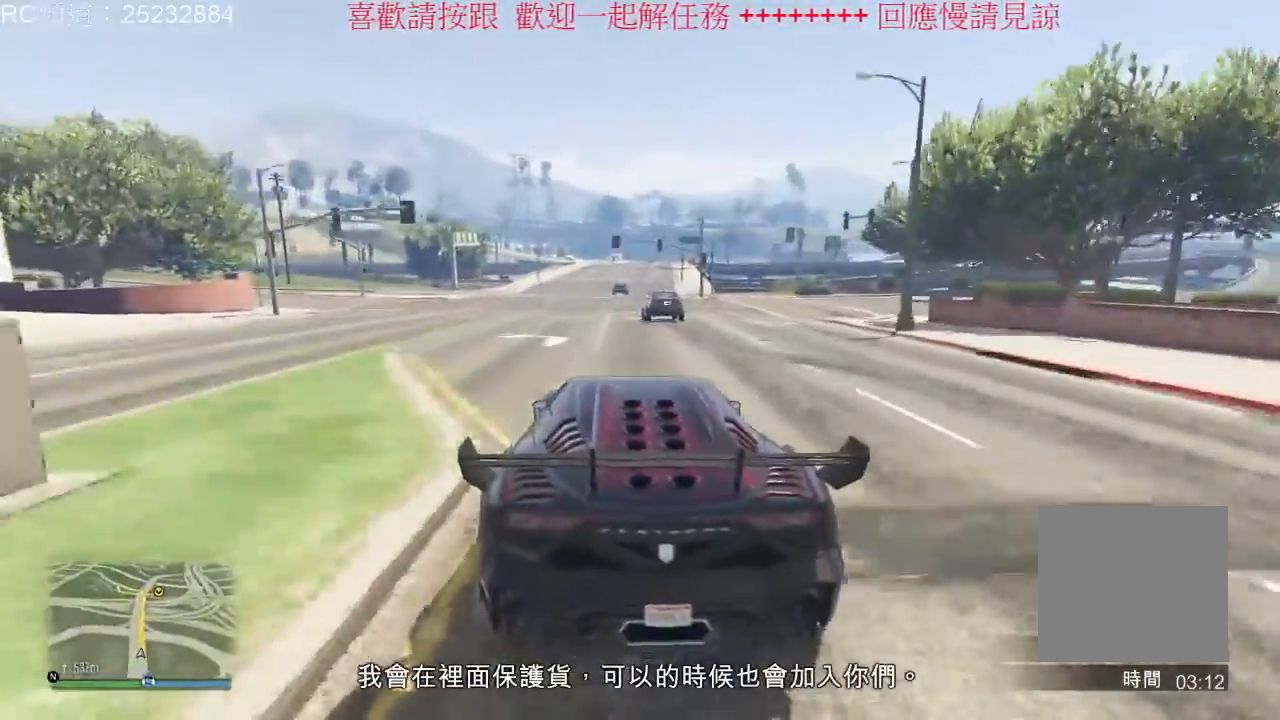
{"dt_ms": 500, "buttons": [], "left_stick": "center", "right_stick": "center", "events": [[67, "left_stick", "left"], [267, "left_stick", "center"]]}
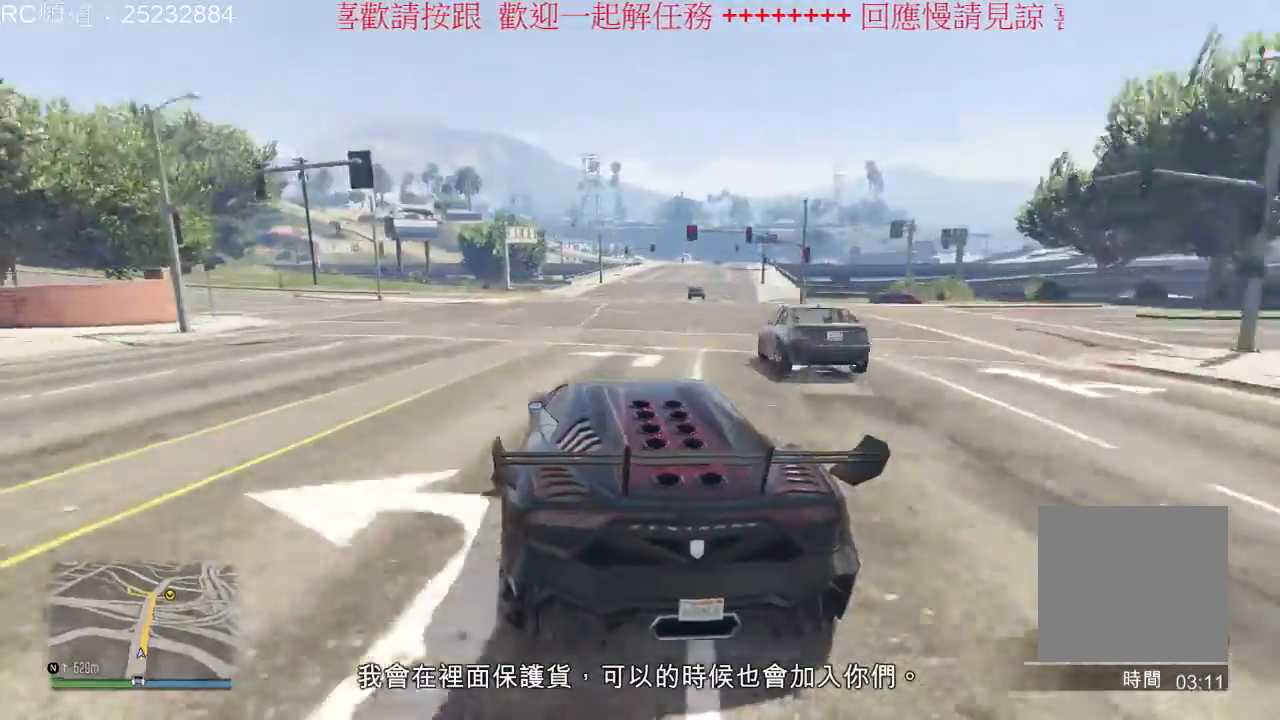
{"dt_ms": 500, "buttons": [], "left_stick": "center", "right_stick": "center", "events": [[100, "left_stick", "right"], [300, "left_stick", "center"]]}
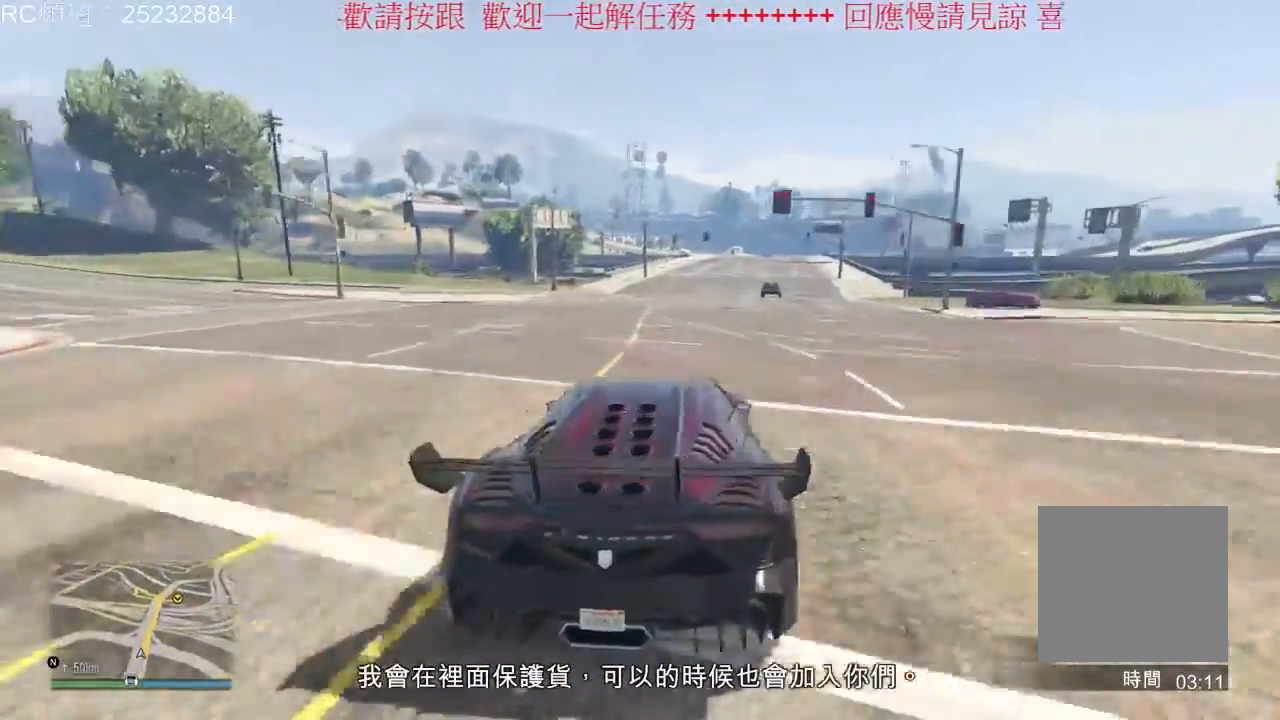
{"dt_ms": 500, "buttons": [], "left_stick": "center", "right_stick": "center", "events": [[133, "left_stick", "left"], [267, "left_stick", "center"]]}
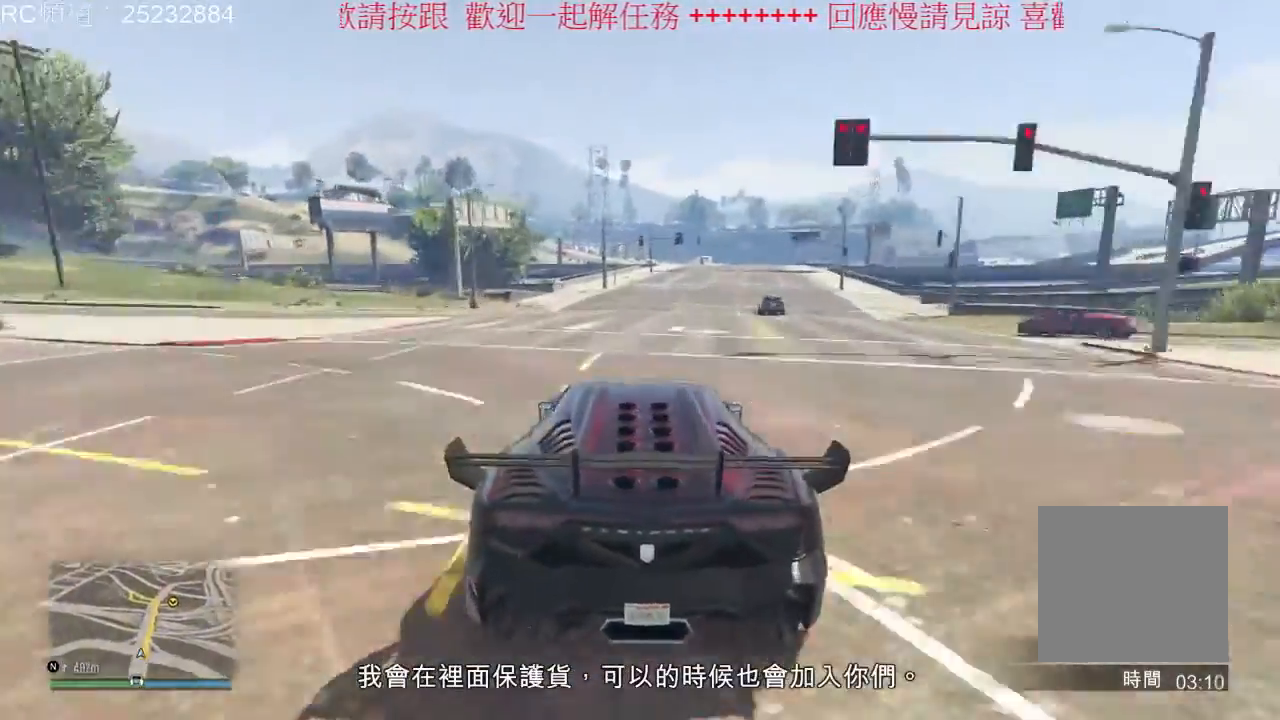
{"dt_ms": 1000, "buttons": [], "left_stick": "right", "right_stick": "center", "events": [[100, "left_stick", "left"], [500, "left_stick", "right"]]}
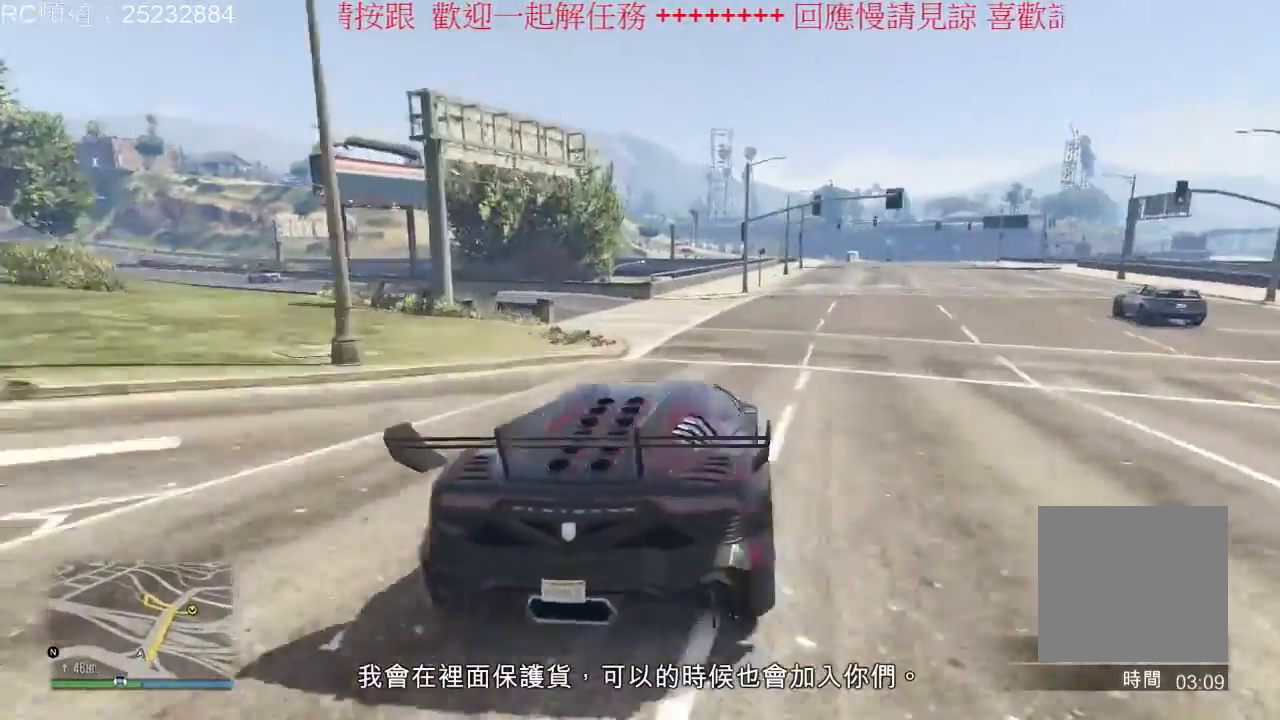
{"dt_ms": 500, "buttons": [], "left_stick": "right", "right_stick": "center", "events": [[33, "left_stick", "center"], [333, "left_stick", "right"]]}
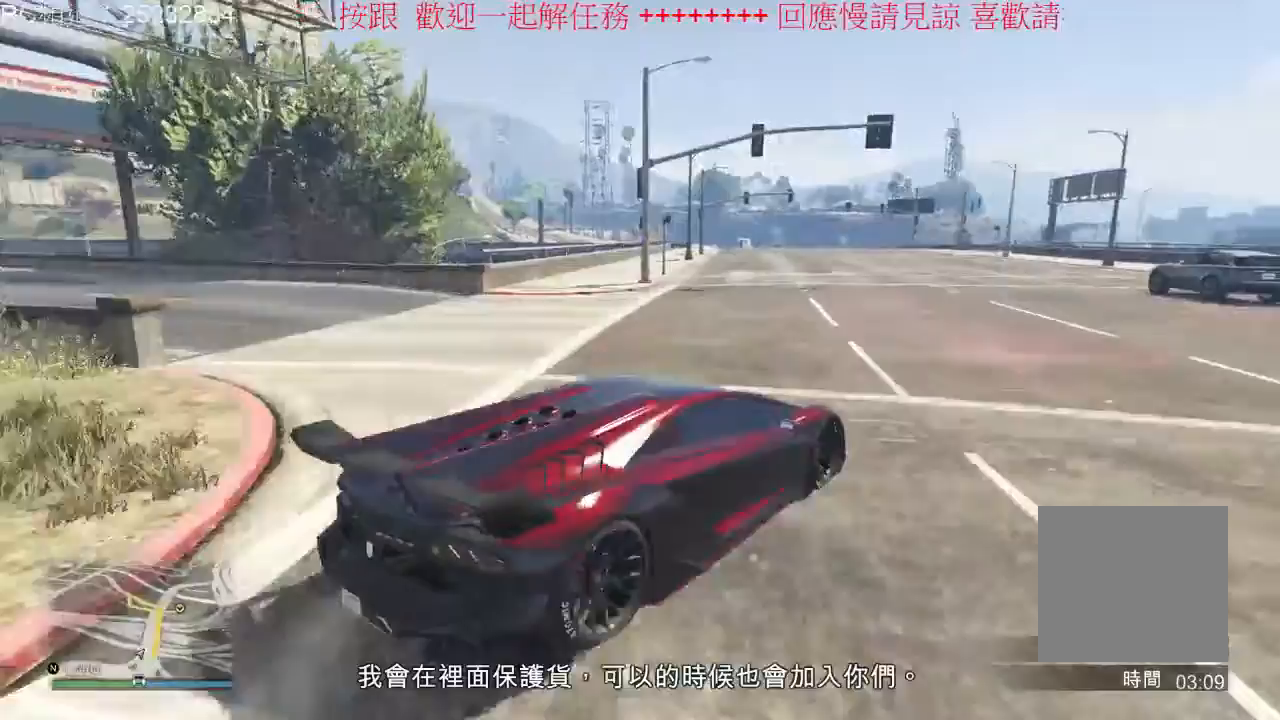
{"dt_ms": 500, "buttons": [], "left_stick": "left", "right_stick": "center", "events": [[33, "left_stick", "center"], [400, "left_stick", "left"]]}
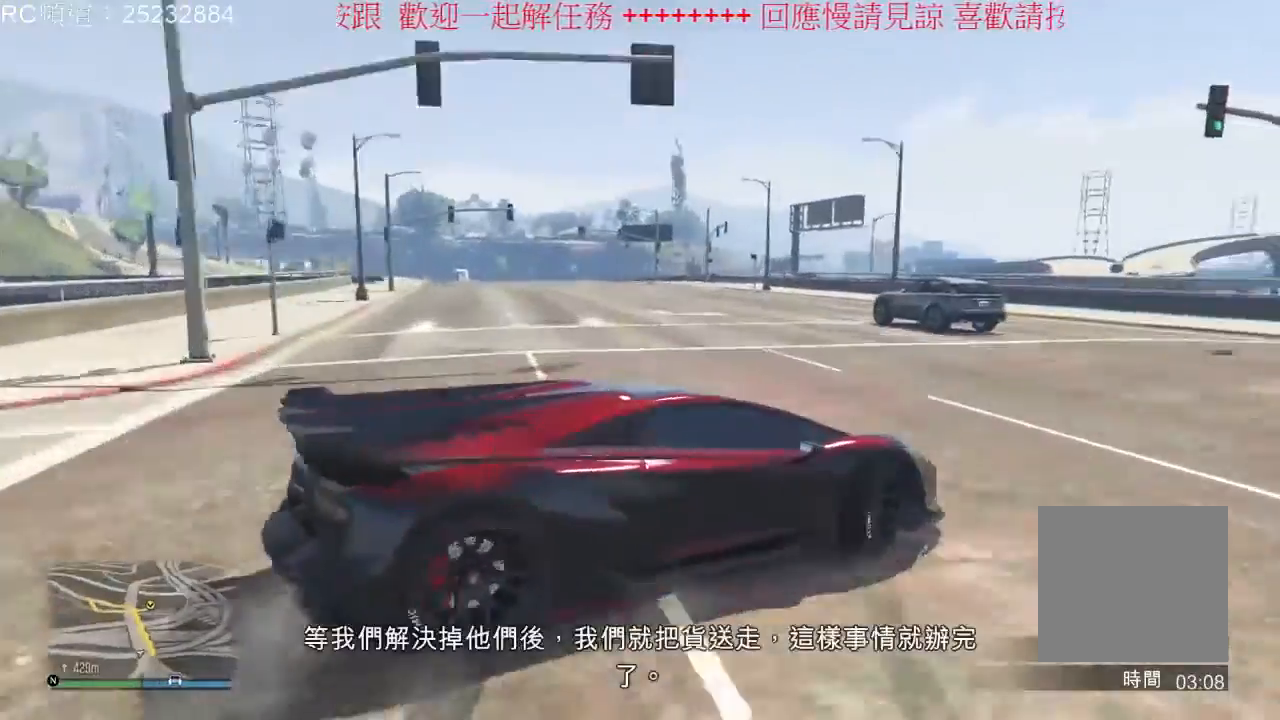
{"dt_ms": 500, "buttons": [], "left_stick": "left", "right_stick": "center", "events": []}
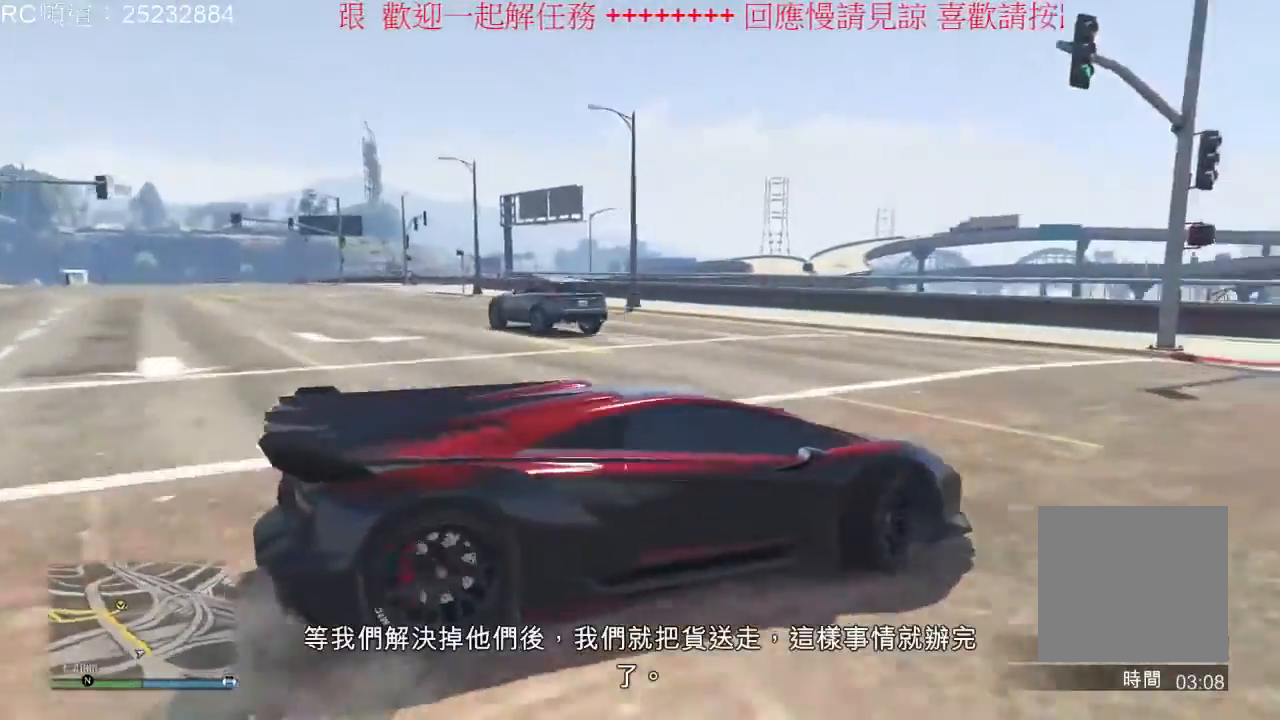
{"dt_ms": 500, "buttons": ["L2"], "left_stick": "up-left", "right_stick": "center", "events": [[100, "left_stick", "center"], [200, "L2", "down"], [233, "left_stick", "right"], [500, "left_stick", "up-left"]]}
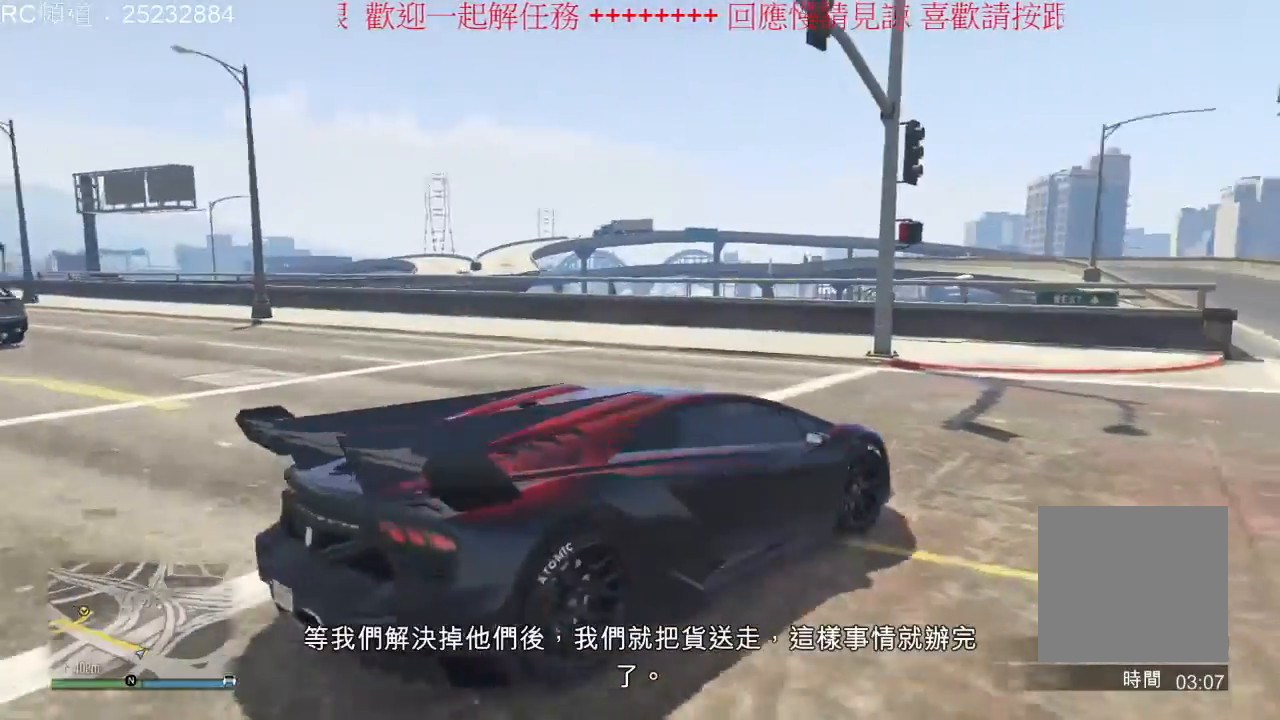
{"dt_ms": 500, "buttons": [], "left_stick": "left", "right_stick": "center", "events": [[33, "L2", "up"], [67, "left_stick", "left"]]}
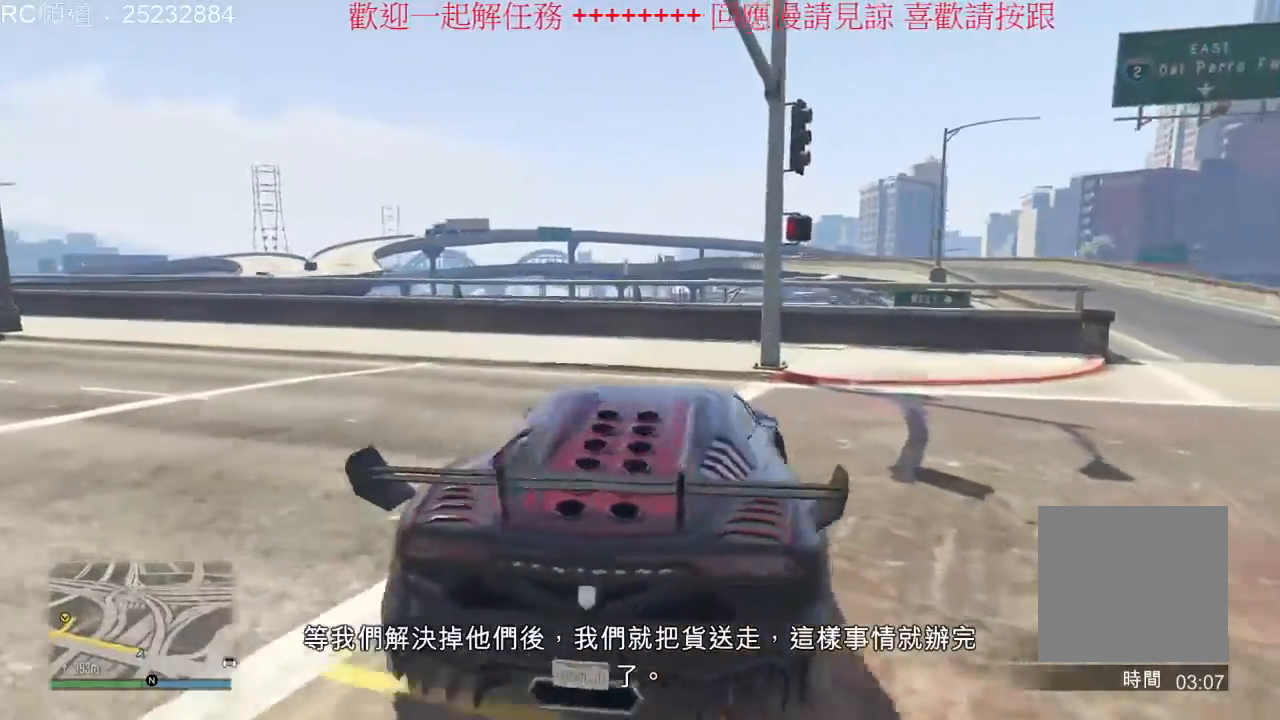
{"dt_ms": 500, "buttons": [], "left_stick": "left", "right_stick": "center", "events": []}
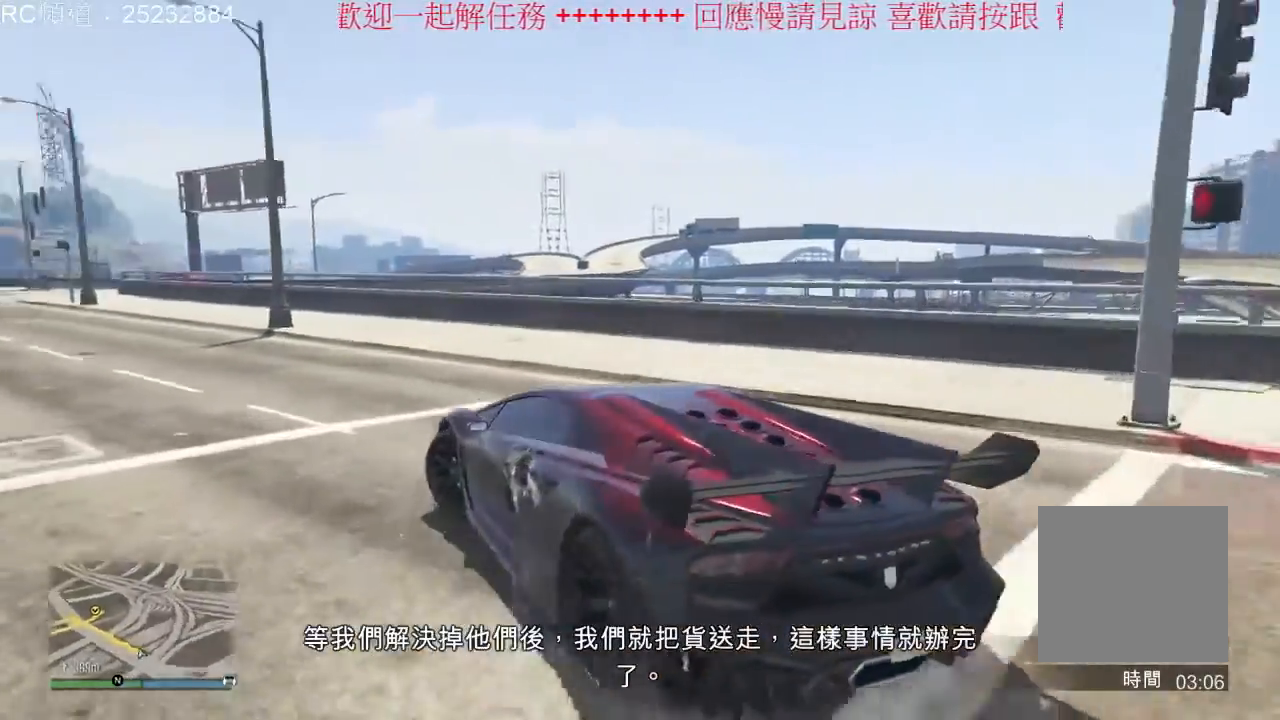
{"dt_ms": 500, "buttons": [], "left_stick": "right", "right_stick": "center", "events": [[133, "left_stick", "center"], [400, "left_stick", "right"]]}
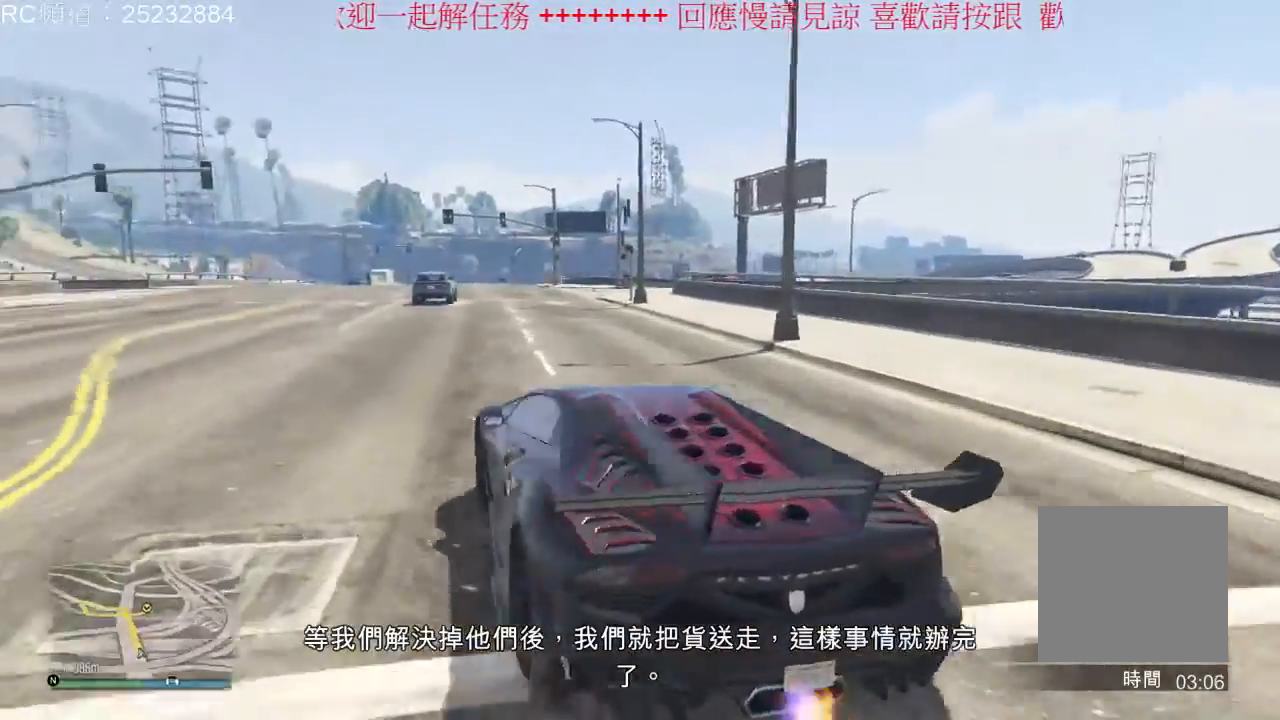
{"dt_ms": 1000, "buttons": [], "left_stick": "left", "right_stick": "center", "events": [[100, "left_stick", "center"], [300, "left_stick", "left"], [533, "left_stick", "center"], [733, "left_stick", "left"]]}
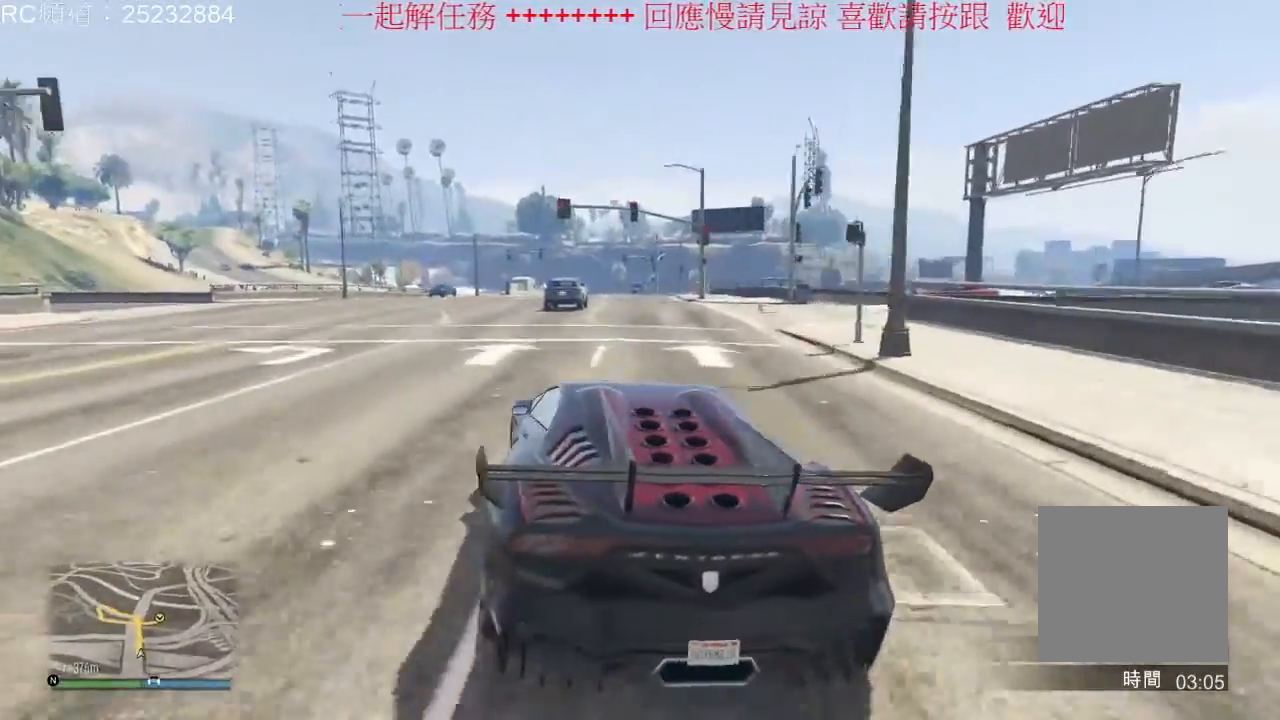
{"dt_ms": 500, "buttons": [], "left_stick": "center", "right_stick": "center", "events": [[367, "left_stick", "center"]]}
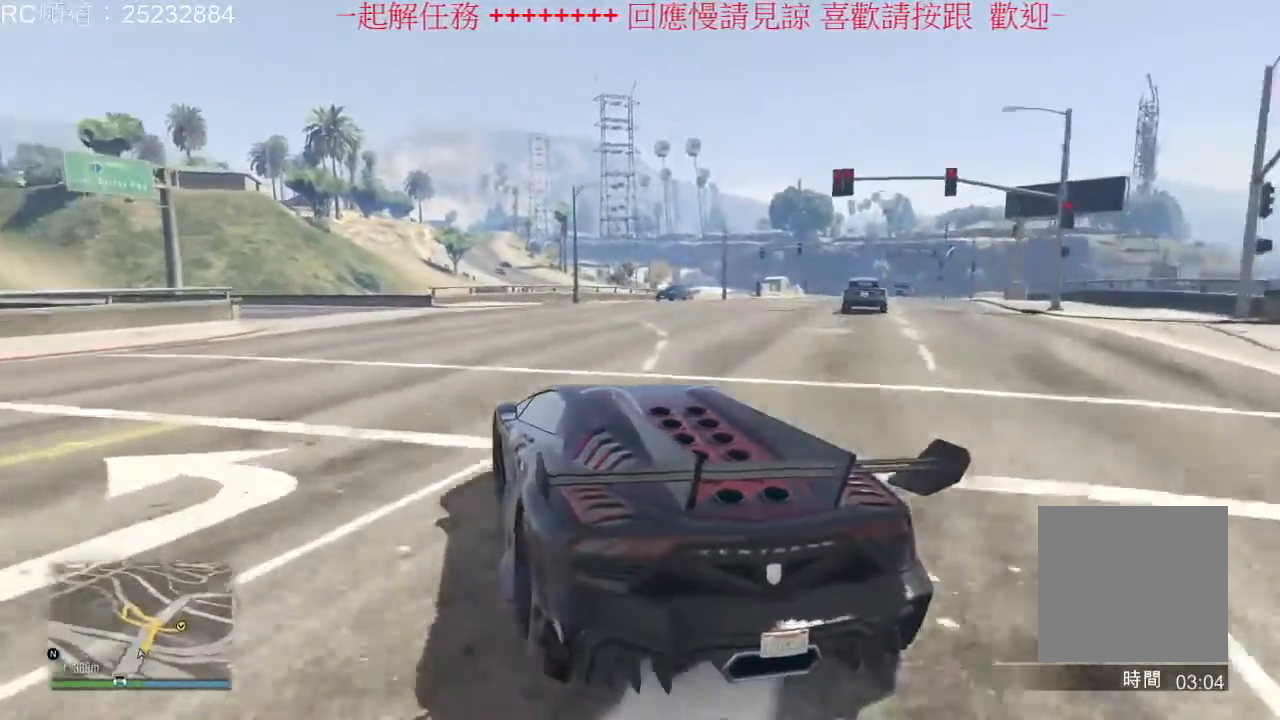
{"dt_ms": 500, "buttons": [], "left_stick": "center", "right_stick": "center", "events": [[267, "left_stick", "left"], [500, "left_stick", "center"]]}
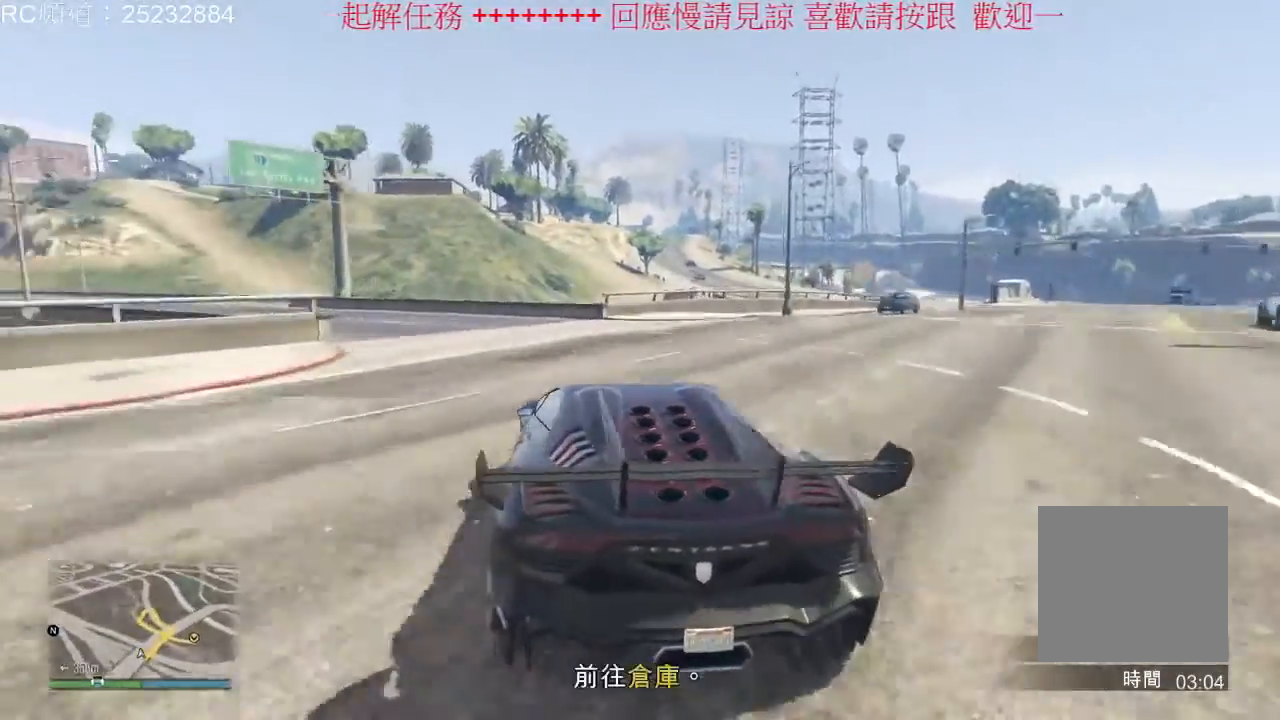
{"dt_ms": 500, "buttons": [], "left_stick": "left", "right_stick": "center", "events": [[233, "left_stick", "left"]]}
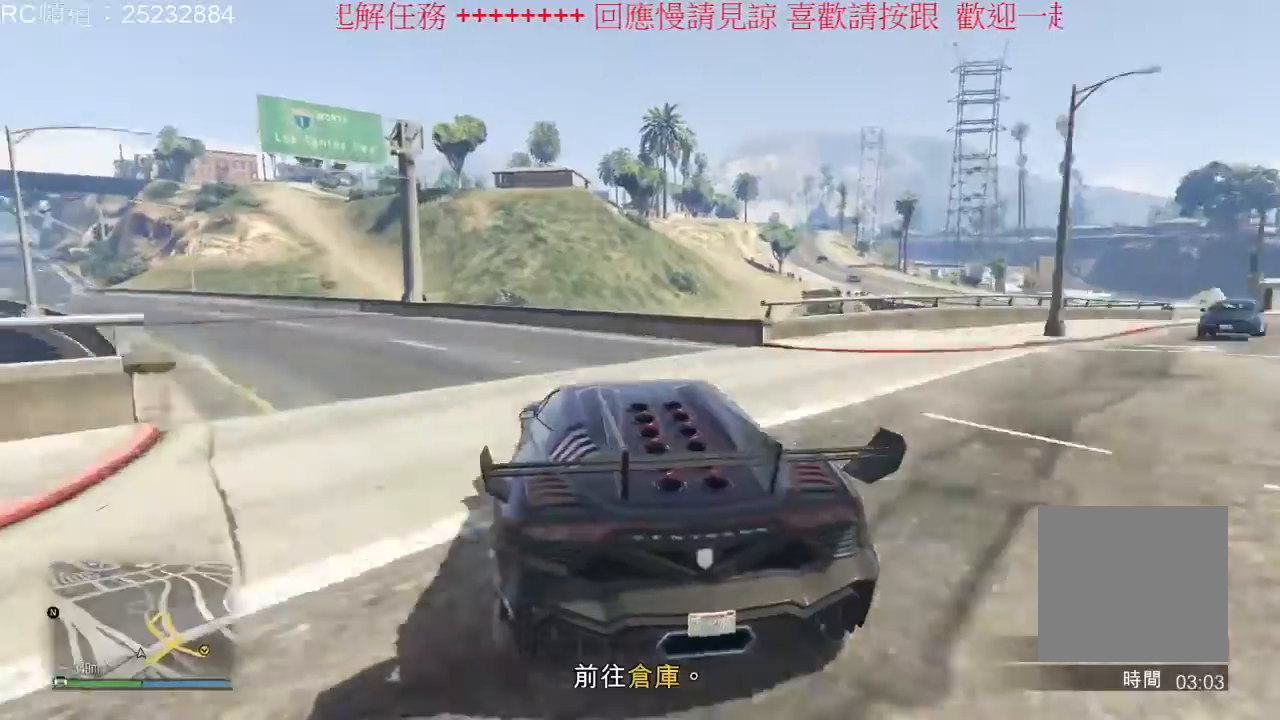
{"dt_ms": 500, "buttons": [], "left_stick": "left", "right_stick": "center", "events": []}
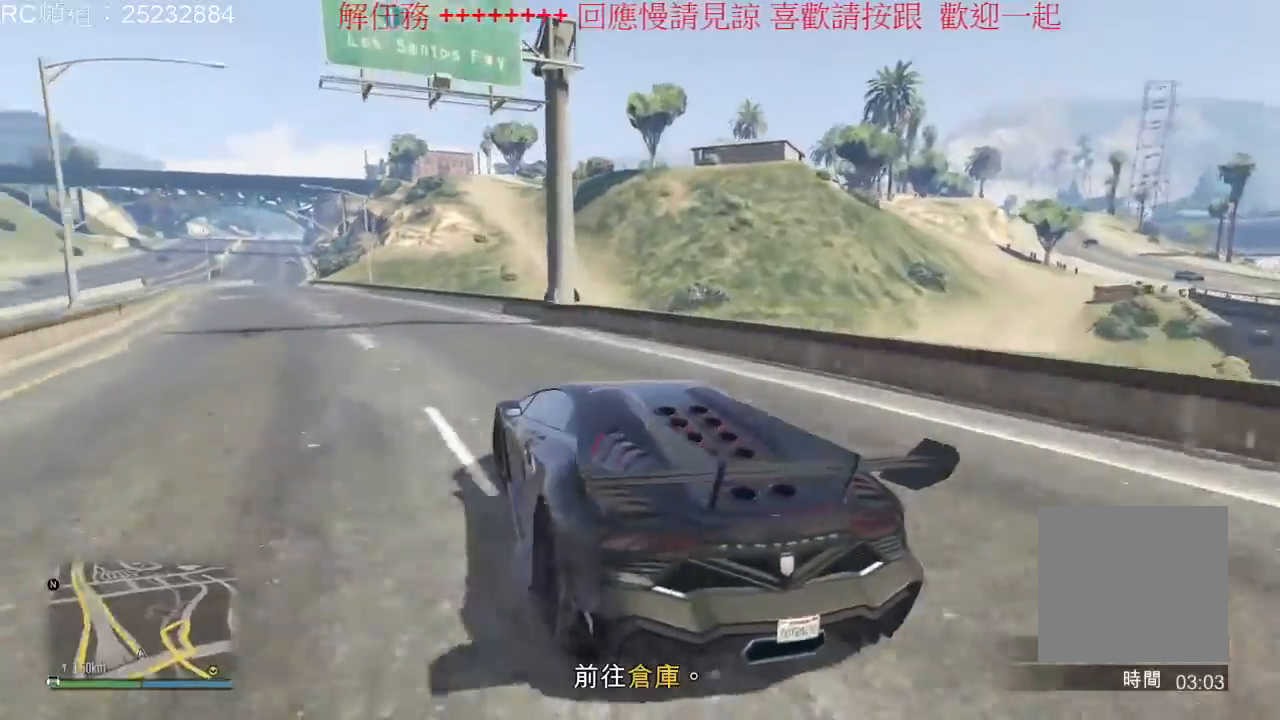
{"dt_ms": 500, "buttons": [], "left_stick": "center", "right_stick": "center", "events": [[33, "left_stick", "center"]]}
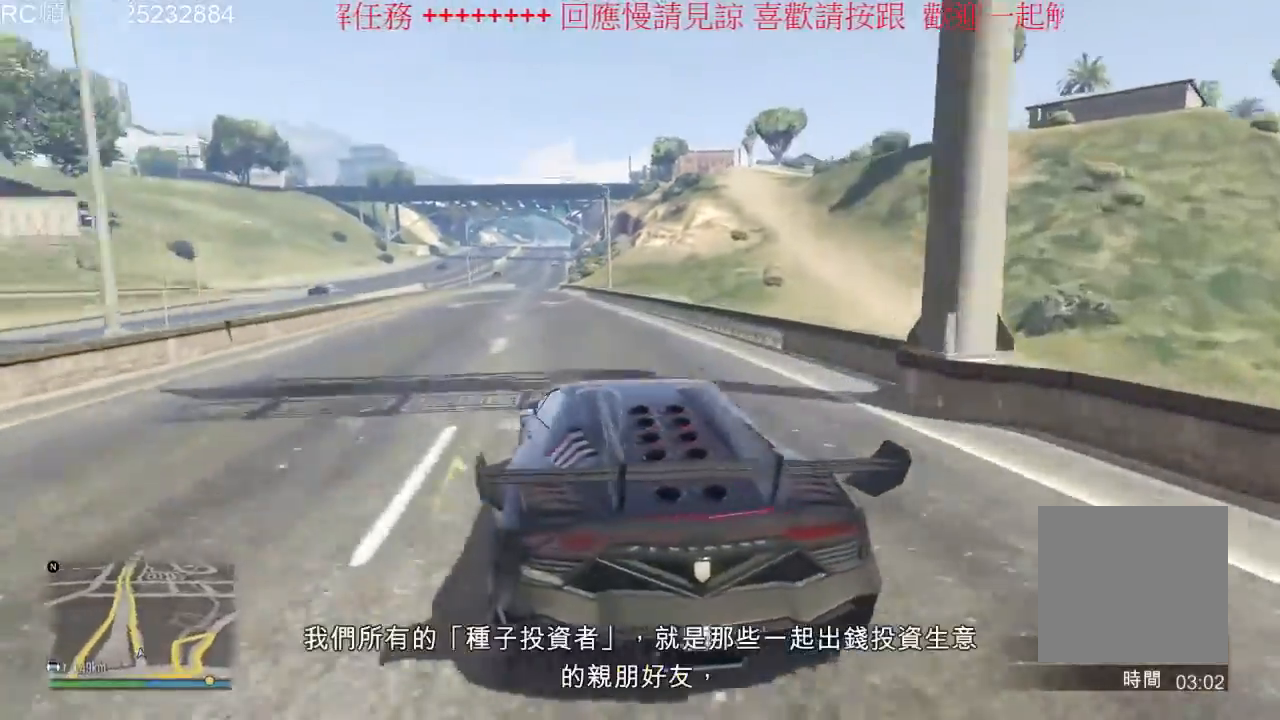
{"dt_ms": 1000, "buttons": [], "left_stick": "center", "right_stick": "center", "events": [[200, "left_stick", "left"], [433, "left_stick", "center"], [633, "left_stick", "right"], [767, "left_stick", "center"]]}
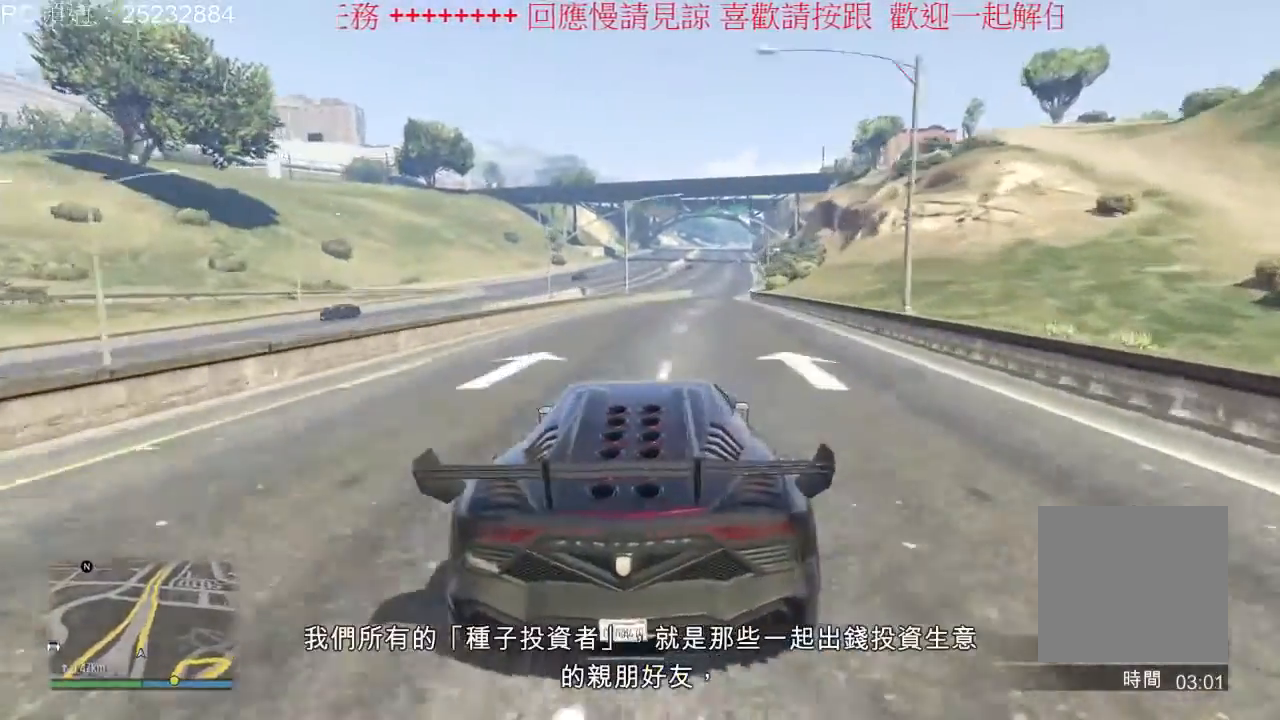
{"dt_ms": 1000, "buttons": [], "left_stick": "center", "right_stick": "center", "events": [[500, "left_stick", "right"], [700, "left_stick", "center"]]}
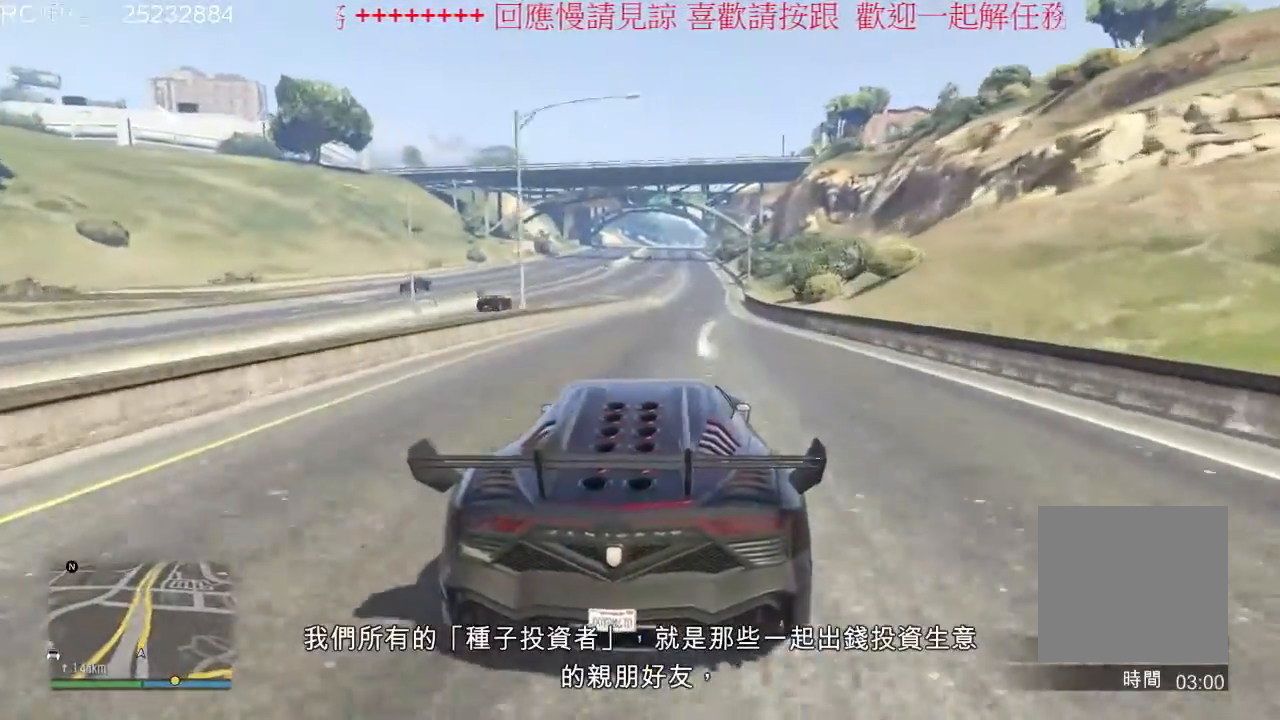
{"dt_ms": 500, "buttons": [], "left_stick": "center", "right_stick": "center", "events": [[33, "left_stick", "right"], [200, "left_stick", "center"]]}
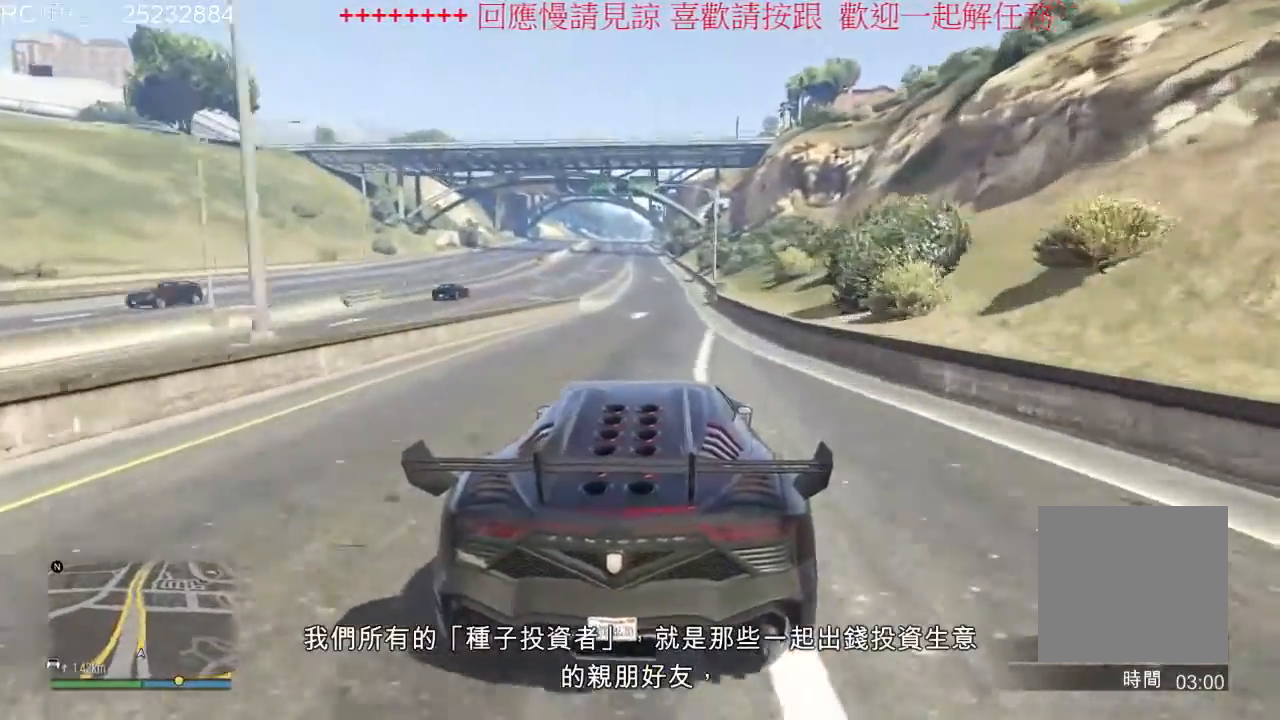
{"dt_ms": 500, "buttons": [], "left_stick": "center", "right_stick": "center", "events": []}
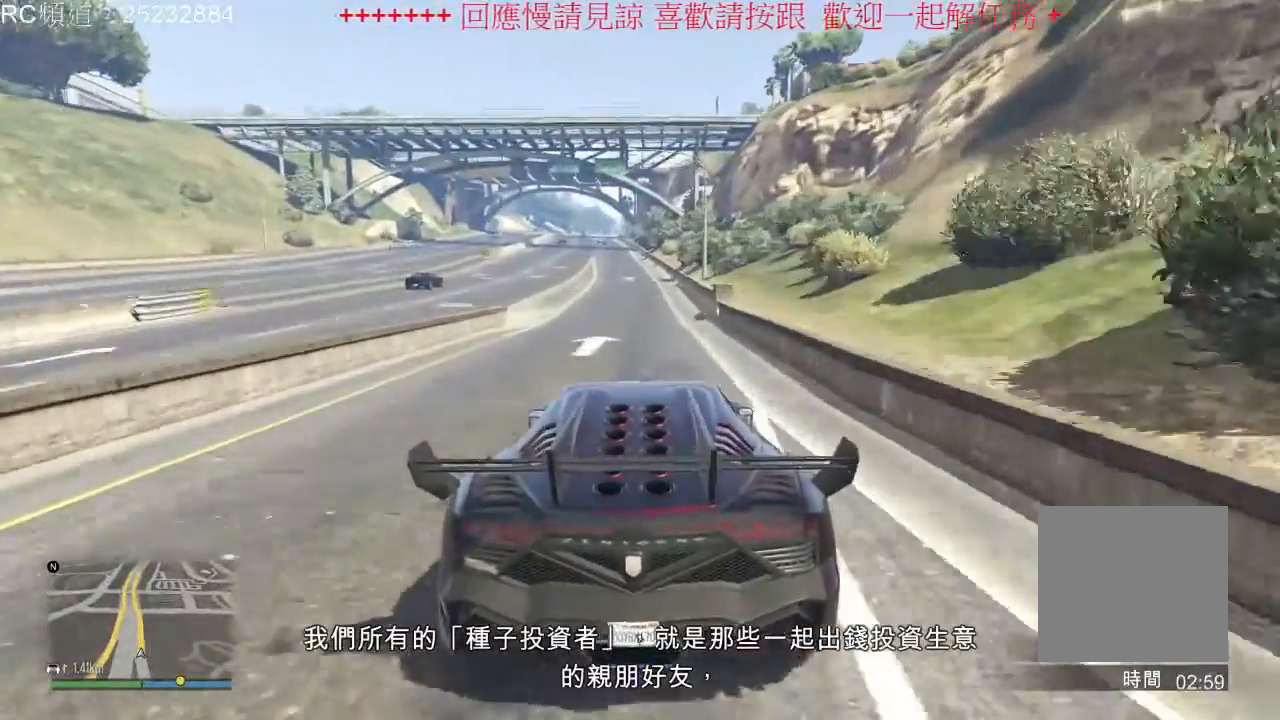
{"dt_ms": 500, "buttons": [], "left_stick": "left", "right_stick": "center", "events": [[267, "left_stick", "left"]]}
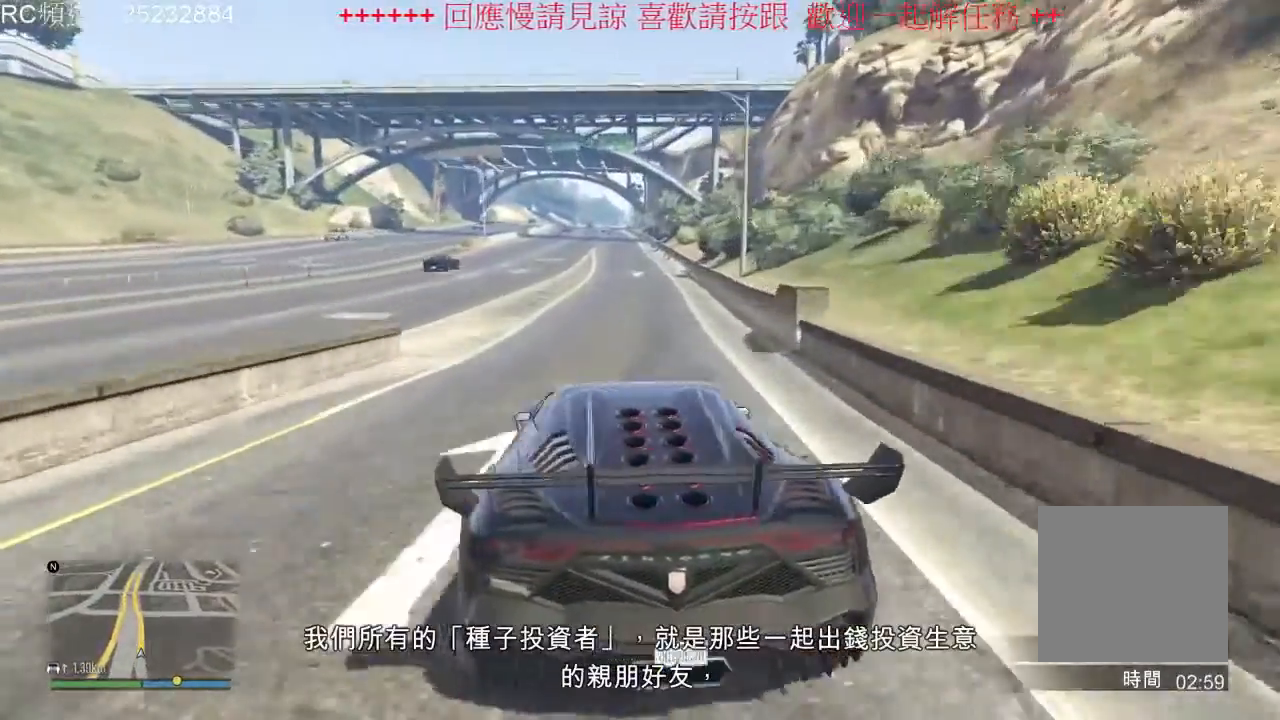
{"dt_ms": 1000, "buttons": [], "left_stick": "left", "right_stick": "center"}
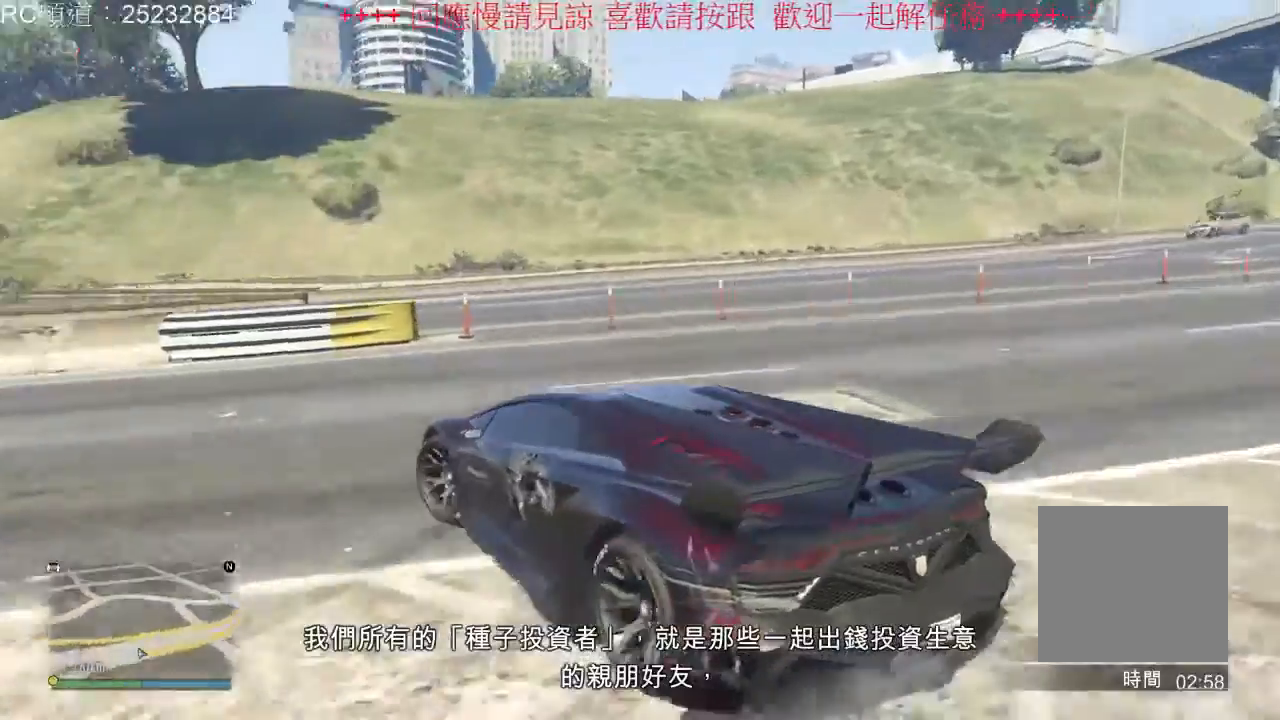
{"dt_ms": 500, "buttons": [], "left_stick": "left", "right_stick": "center", "events": []}
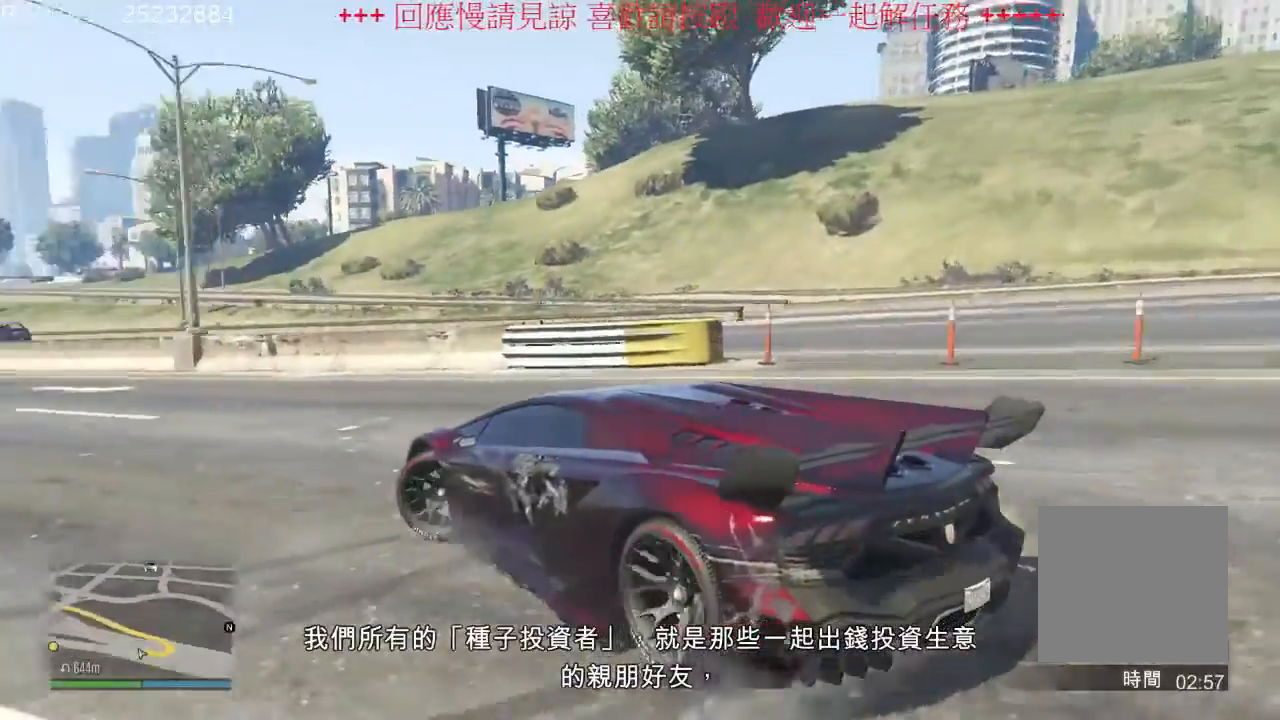
{"dt_ms": 500, "buttons": [], "left_stick": "center", "right_stick": "center", "events": [[400, "left_stick", "center"]]}